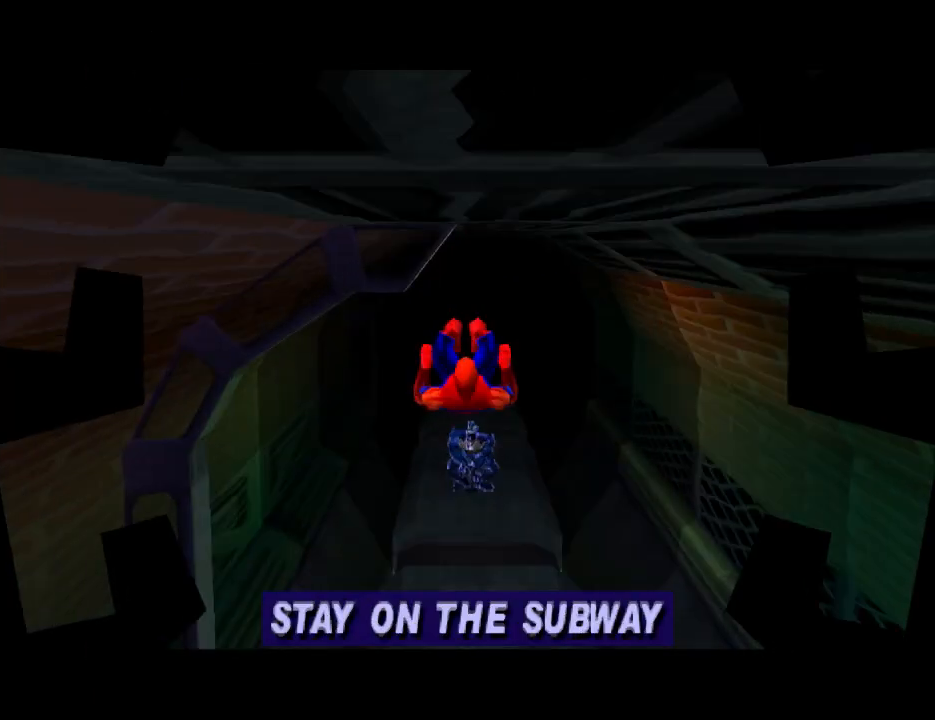
Gameplay with a controller (PlayStation layout); each line is a JSON object with the inputs held at the frame after it. "events" lists button and stick changes between this image and that frame as [ms after this image, input, new state], when the widget could be followed in between. Not read: L2 R2 left_stick right_stick.
{"buttons": ["DPAD_UP"], "events": [[267, "DPAD_UP", "down"]]}
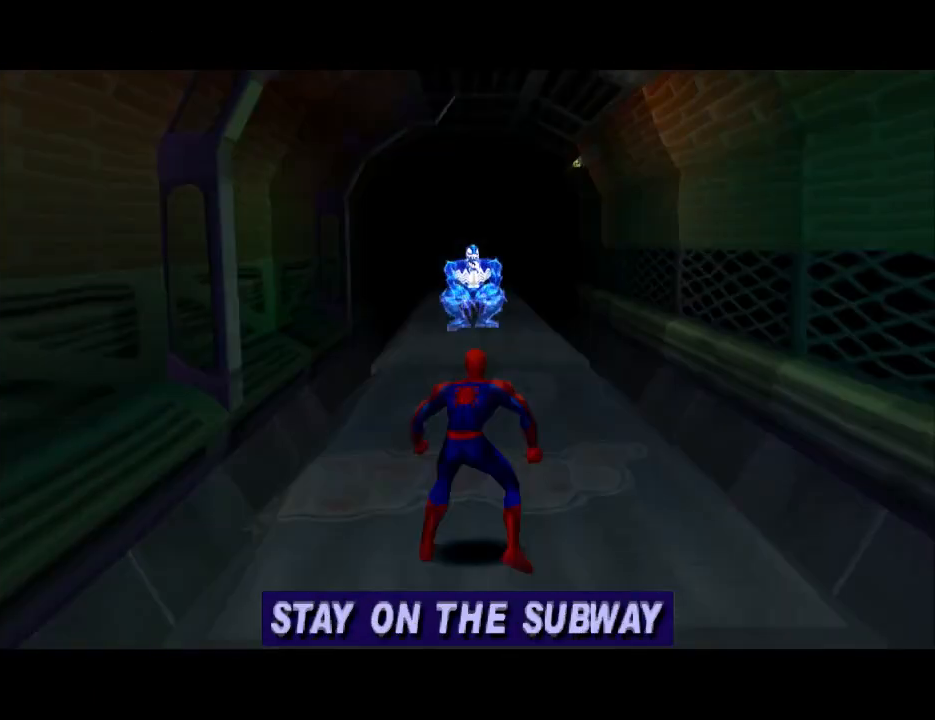
{"buttons": ["DPAD_UP"], "events": []}
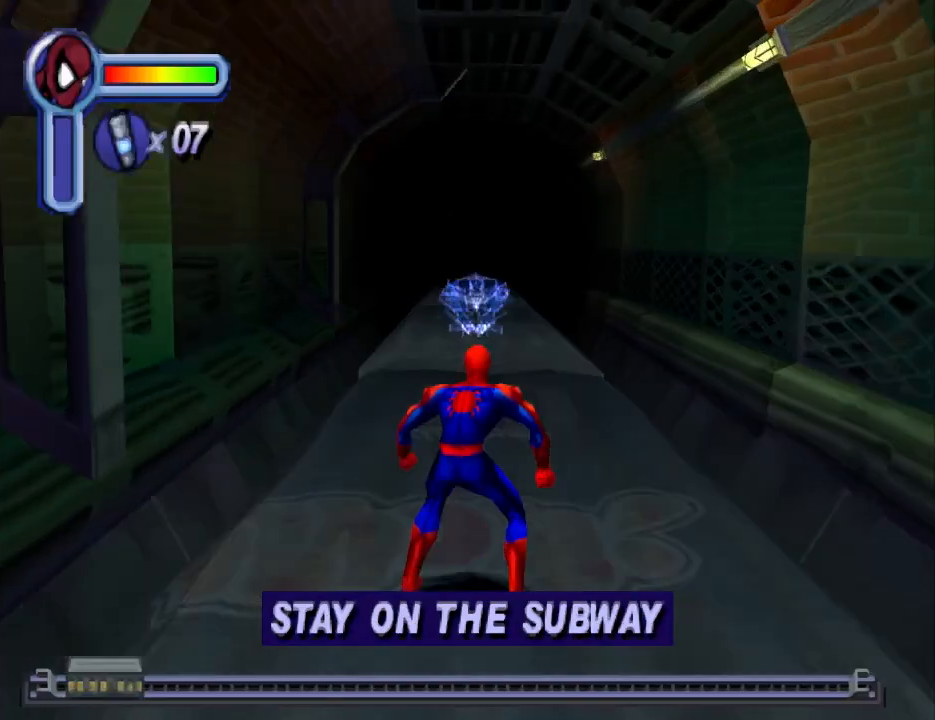
{"buttons": ["DPAD_UP"], "events": []}
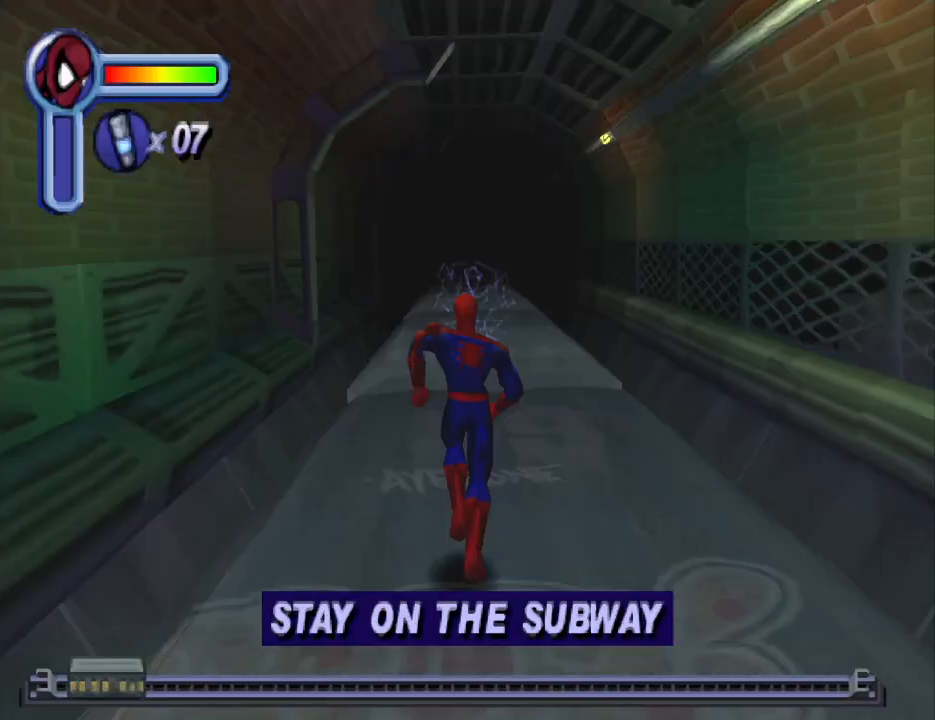
{"buttons": ["DPAD_UP"], "events": []}
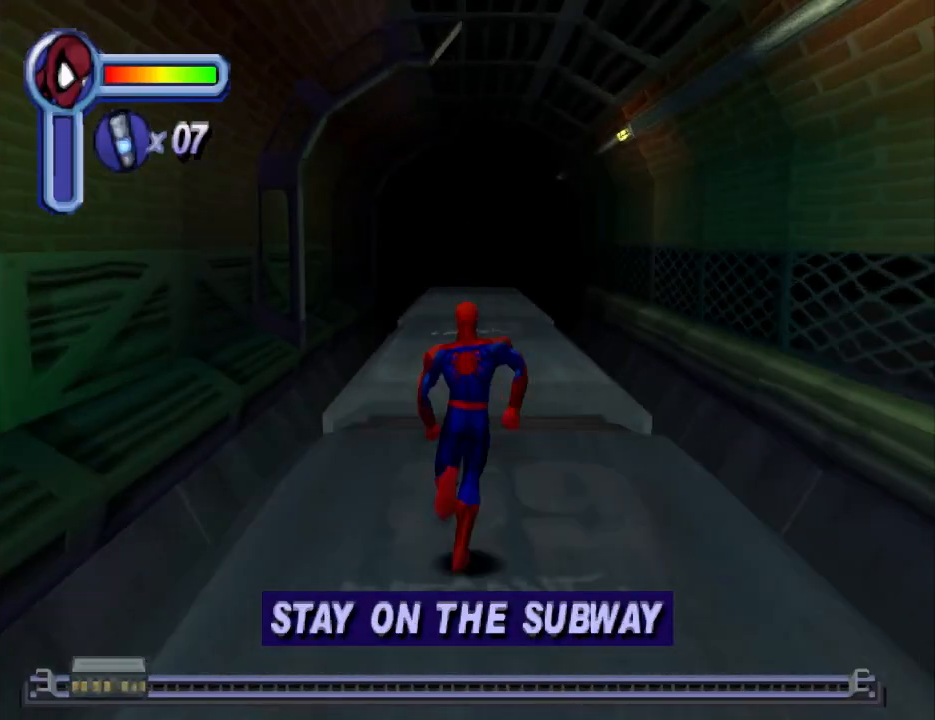
{"buttons": ["DPAD_UP"], "events": []}
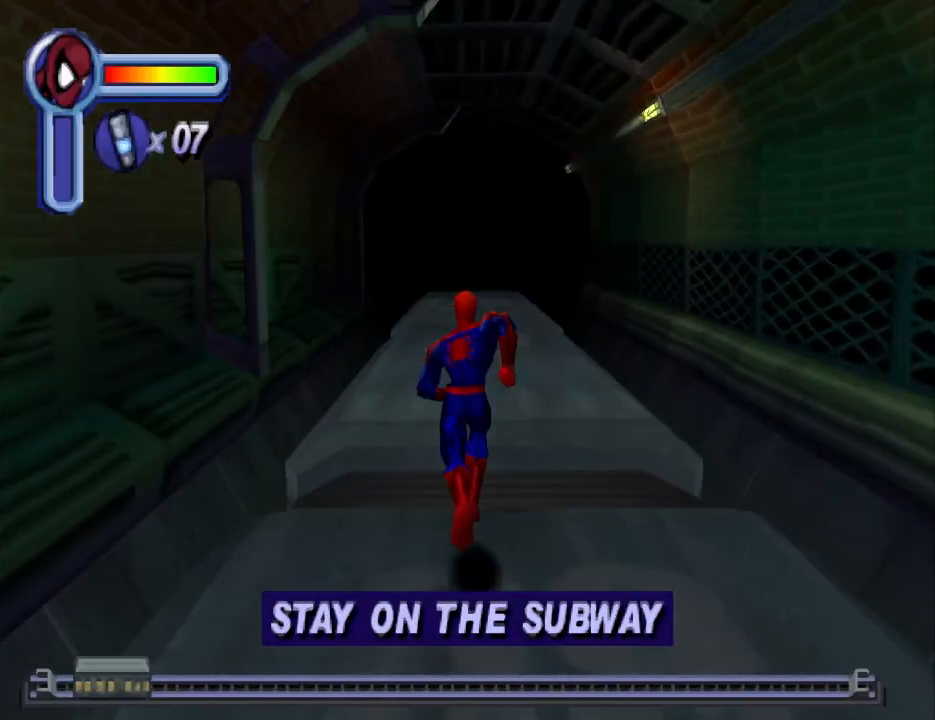
{"buttons": ["DPAD_UP"], "events": []}
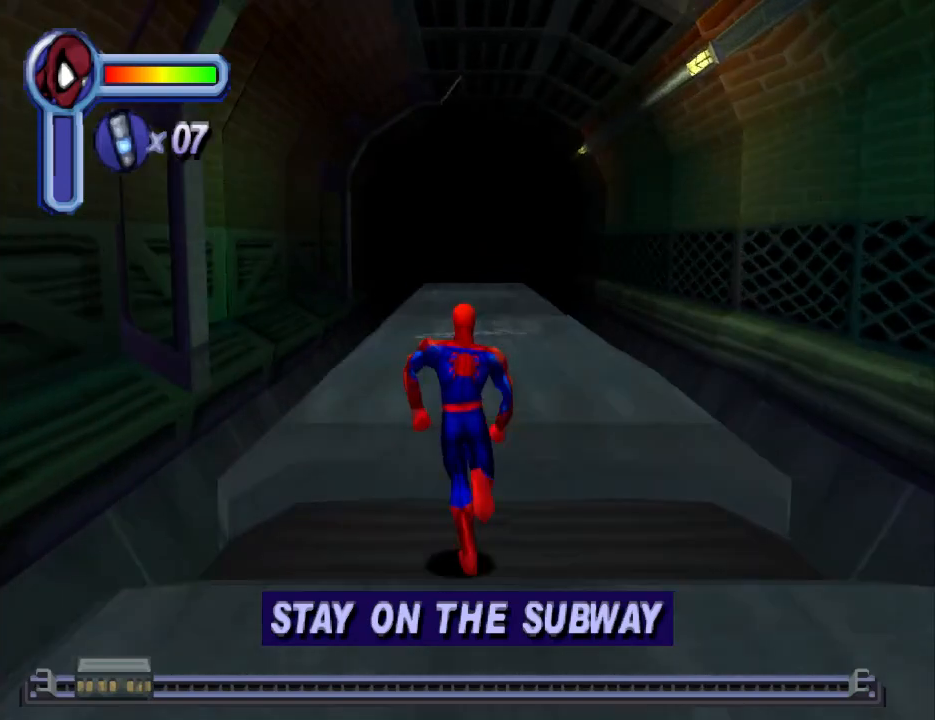
{"buttons": ["DPAD_UP"], "events": [[167, "DPAD_RIGHT", "down"], [233, "DPAD_RIGHT", "up"]]}
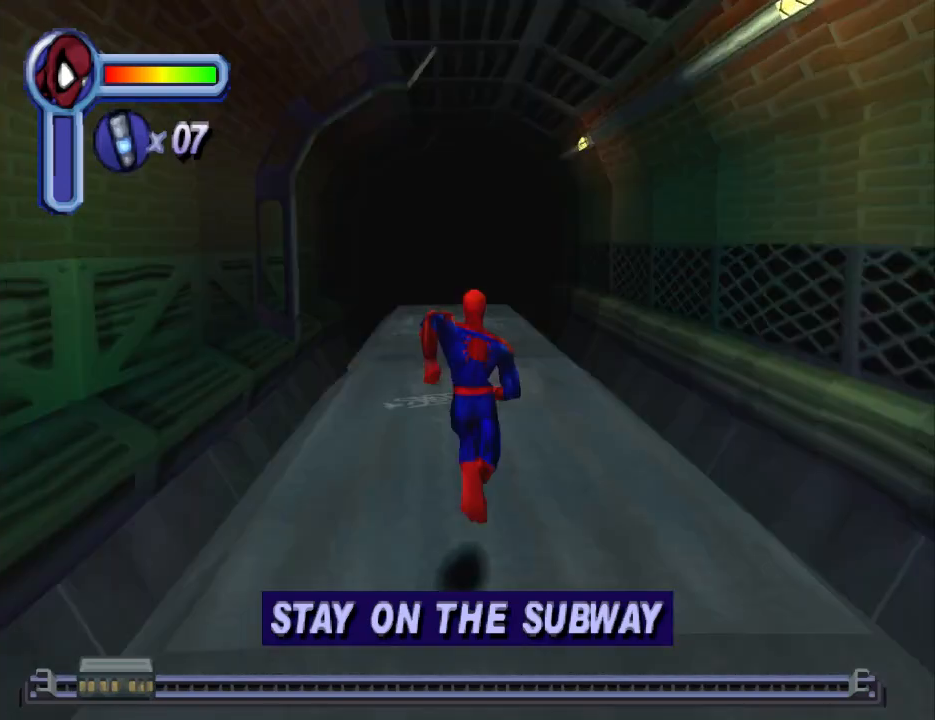
{"buttons": ["DPAD_UP"], "events": []}
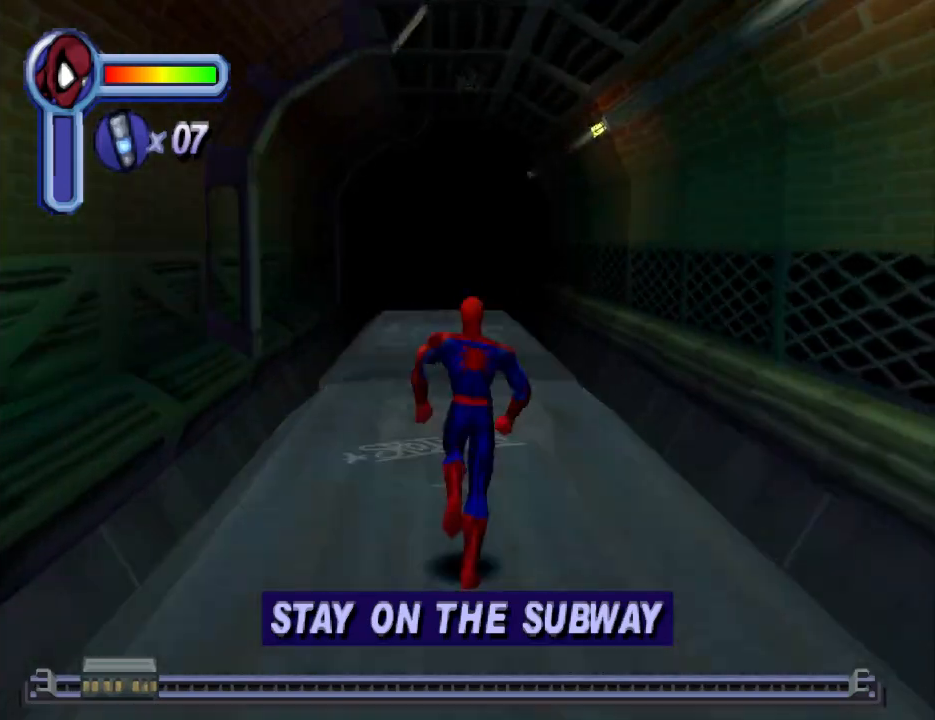
{"buttons": ["DPAD_UP"], "events": [[400, "DPAD_LEFT", "down"], [433, "DPAD_LEFT", "up"]]}
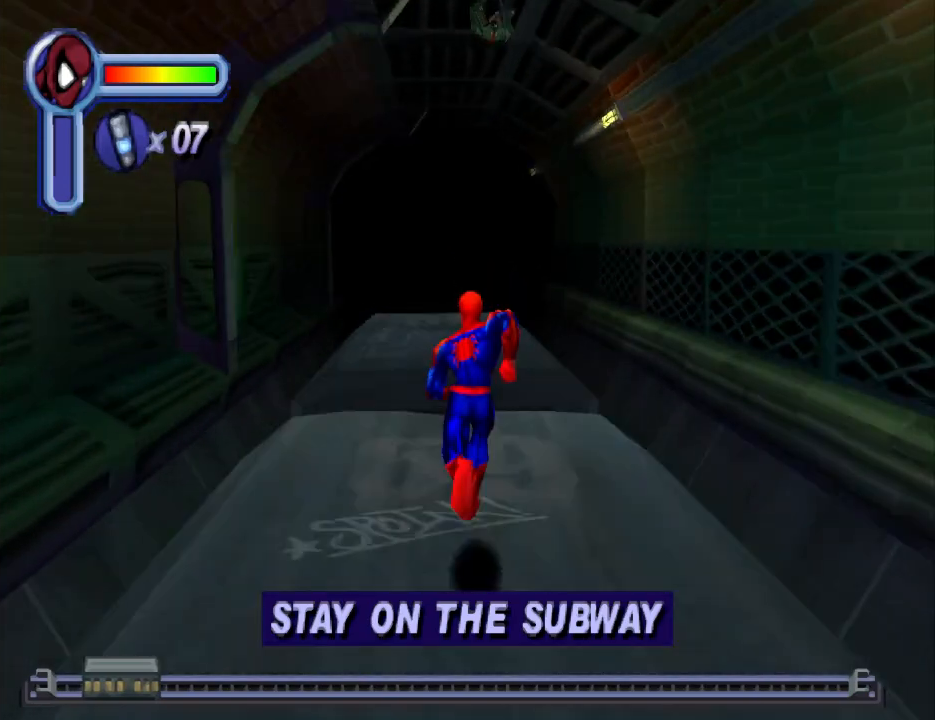
{"buttons": [], "events": [[200, "DPAD_UP", "up"]]}
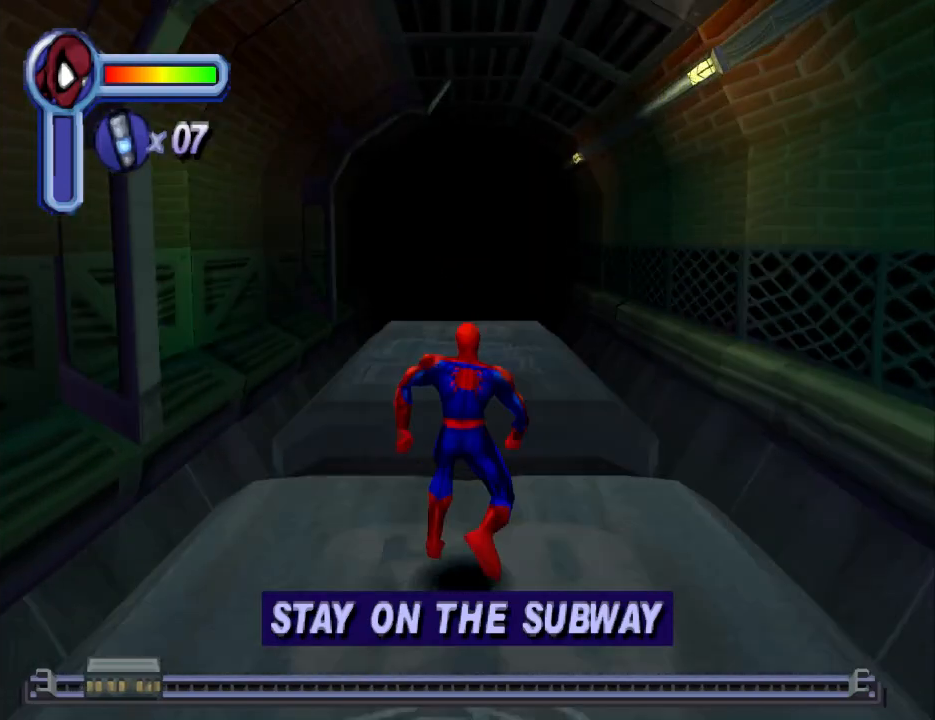
{"buttons": [], "events": []}
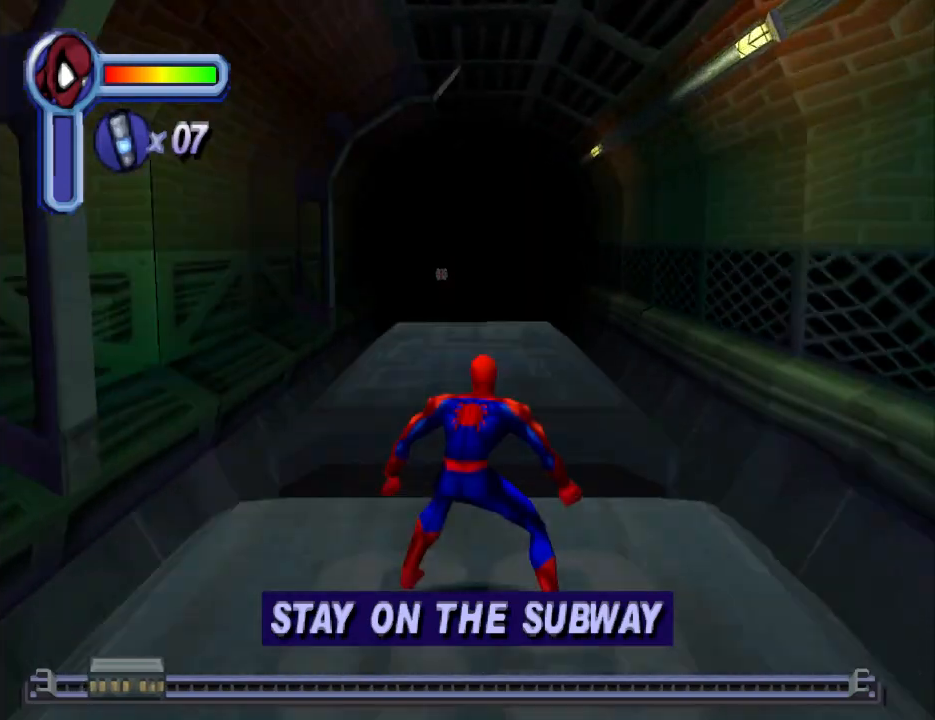
{"buttons": [], "events": []}
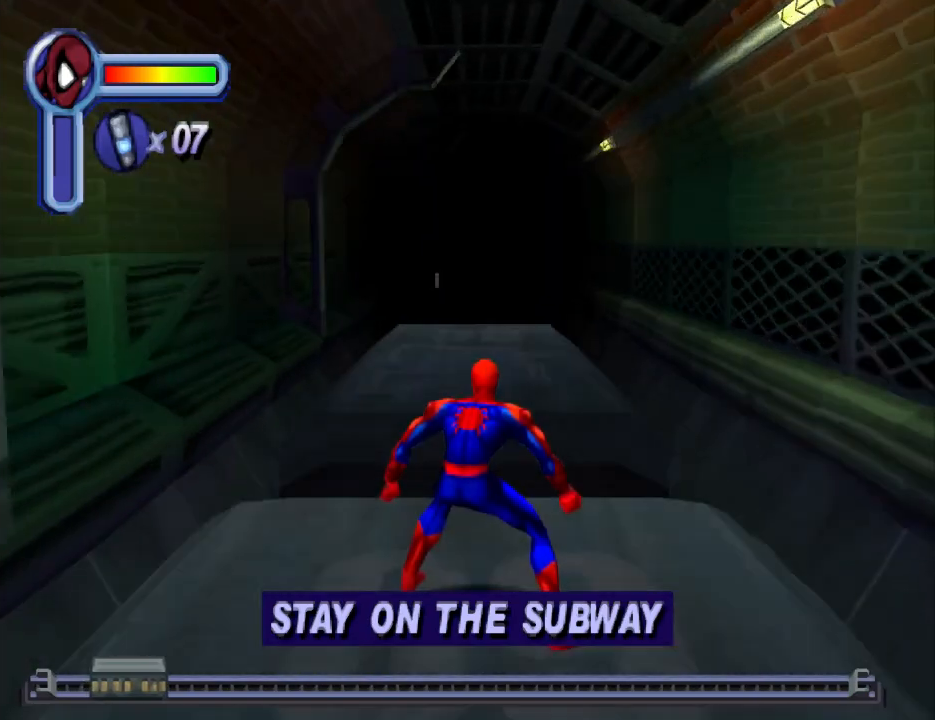
{"buttons": ["DPAD_UP"], "events": [[333, "DPAD_LEFT", "down"], [333, "DPAD_UP", "down"], [500, "DPAD_LEFT", "up"]]}
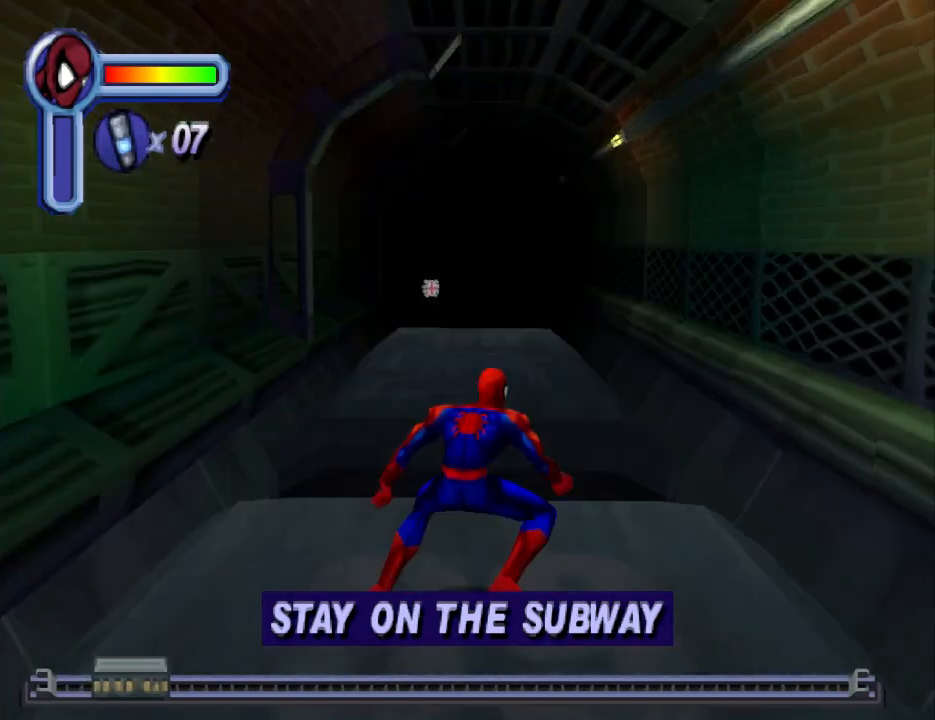
{"buttons": ["DPAD_RIGHT"], "events": [[100, "DPAD_UP", "up"], [433, "DPAD_RIGHT", "down"]]}
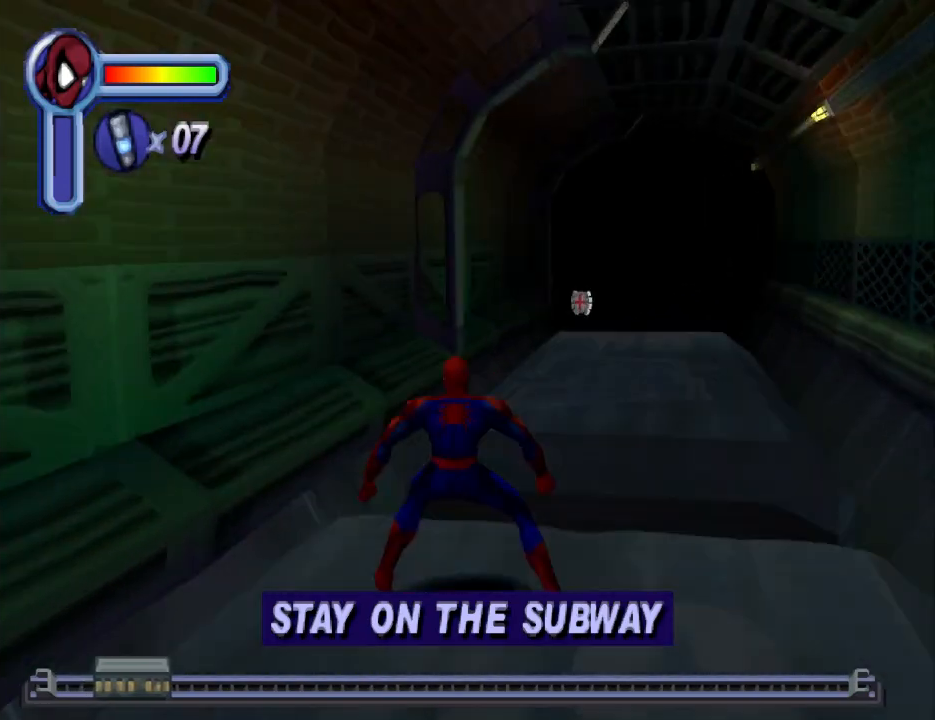
{"buttons": [], "events": [[233, "DPAD_RIGHT", "up"]]}
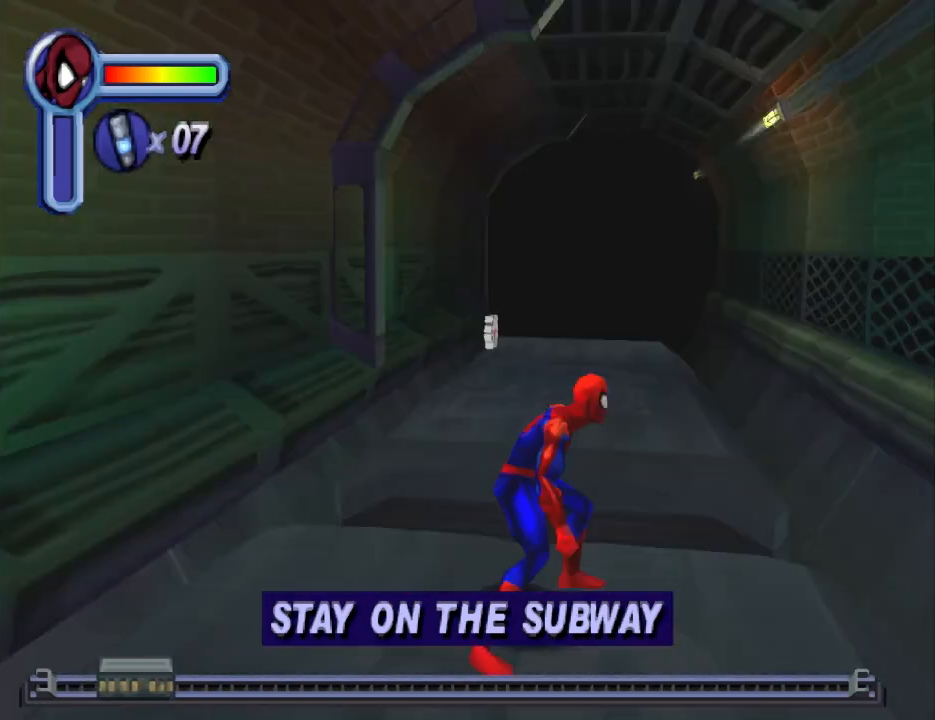
{"buttons": [], "events": [[167, "DPAD_DOWN", "down"], [400, "DPAD_DOWN", "up"]]}
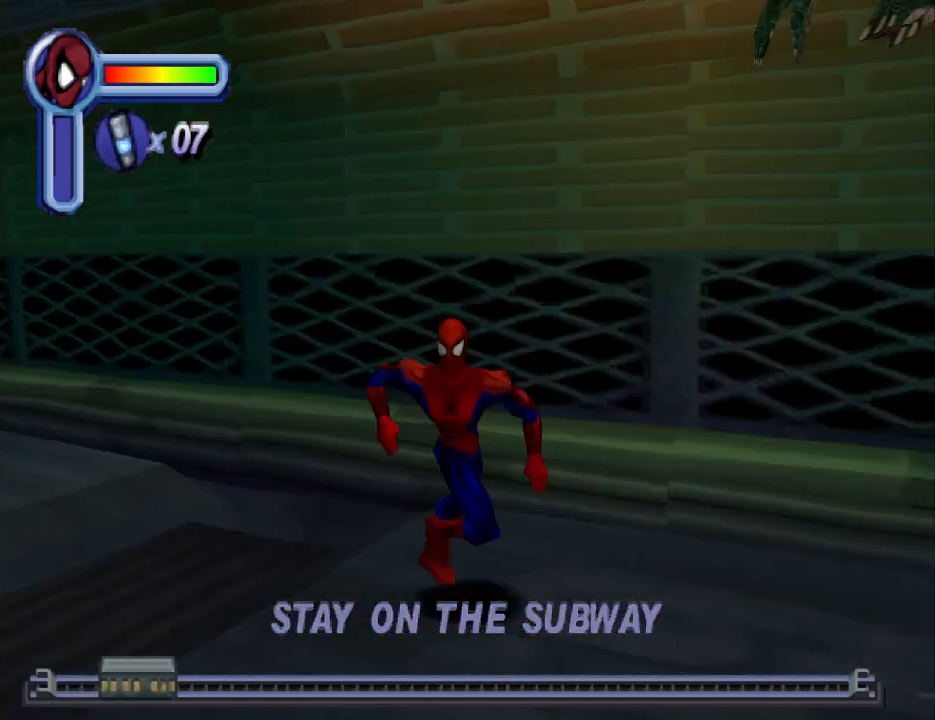
{"buttons": [], "events": [[267, "L1", "down"], [467, "L1", "up"]]}
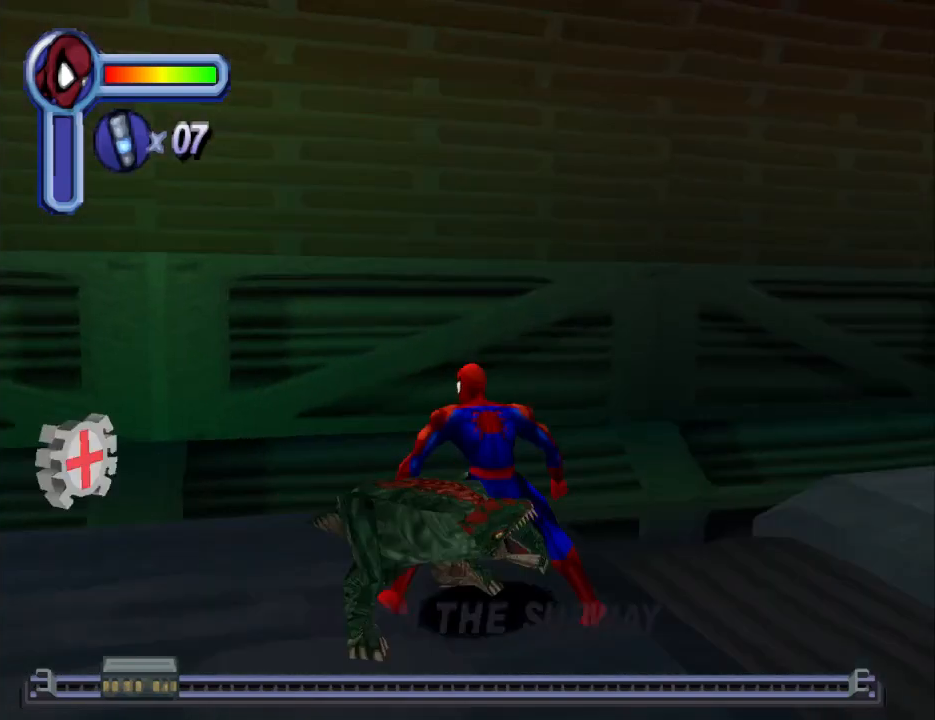
{"buttons": ["DPAD_LEFT"], "events": [[167, "CROSS", "down"], [300, "CROSS", "up"], [433, "DPAD_LEFT", "down"]]}
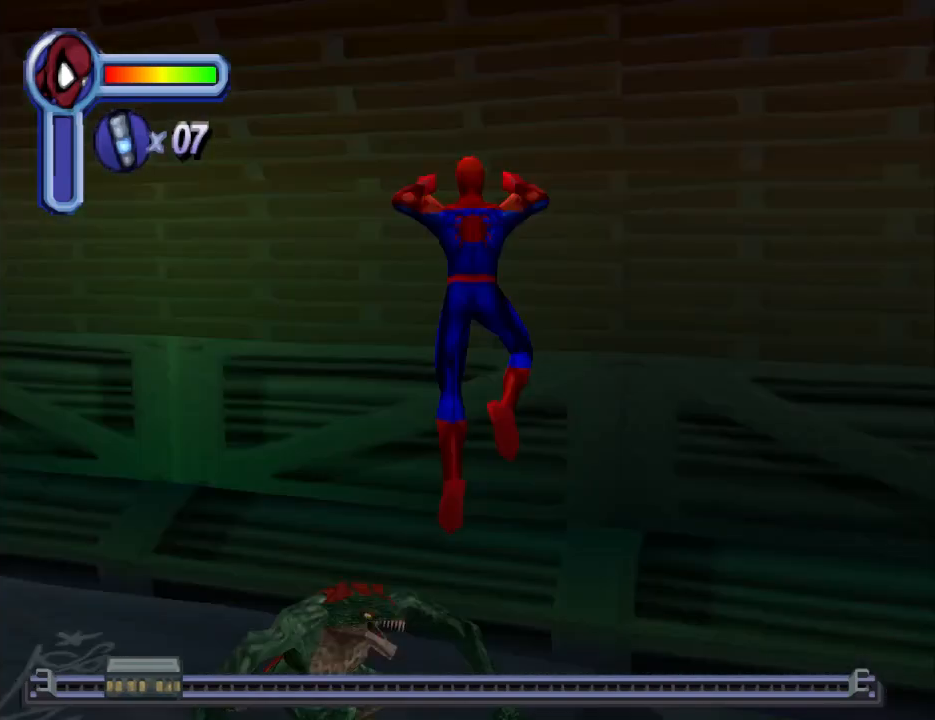
{"buttons": [], "events": [[67, "CIRCLE", "down"], [67, "DPAD_LEFT", "up"], [200, "CIRCLE", "up"]]}
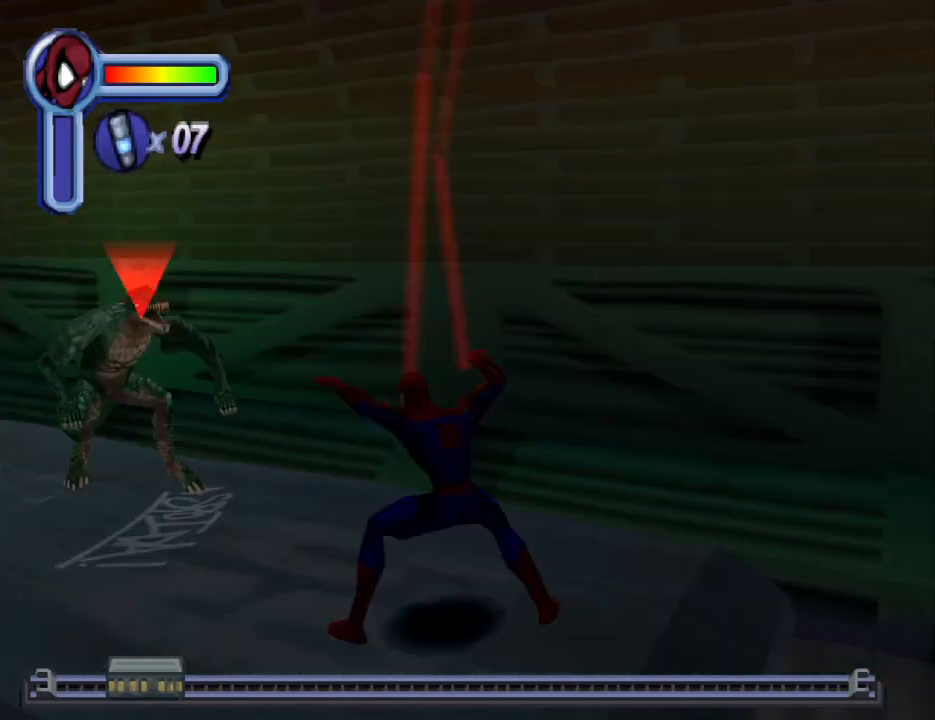
{"buttons": ["CIRCLE"], "events": [[167, "CIRCLE", "down"], [300, "CIRCLE", "up"], [367, "CIRCLE", "down"]]}
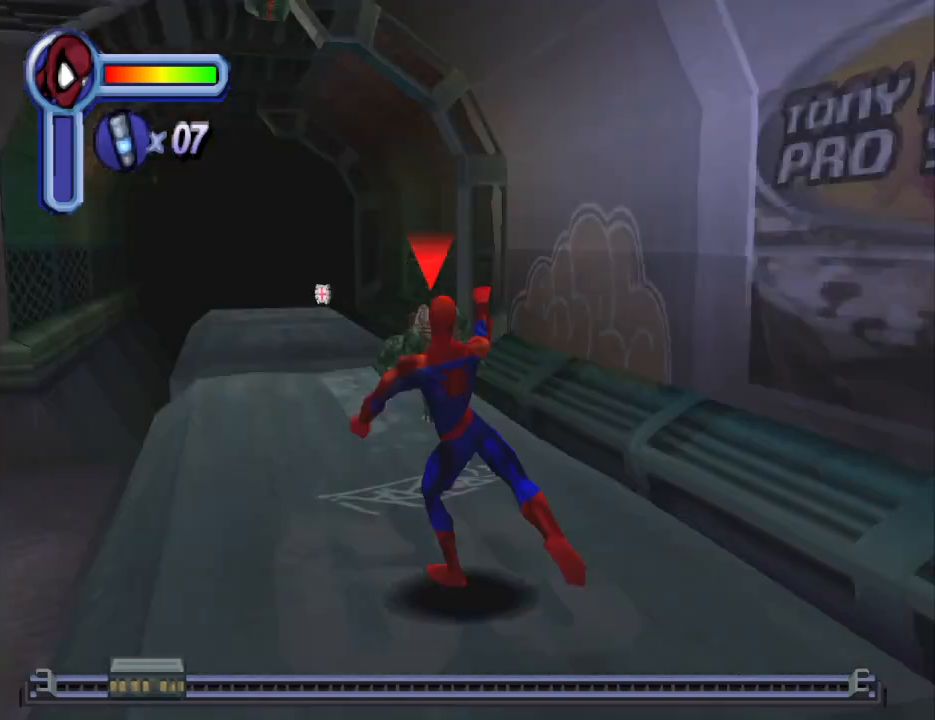
{"buttons": ["DPAD_UP"], "events": [[33, "CIRCLE", "up"], [133, "DPAD_UP", "down"]]}
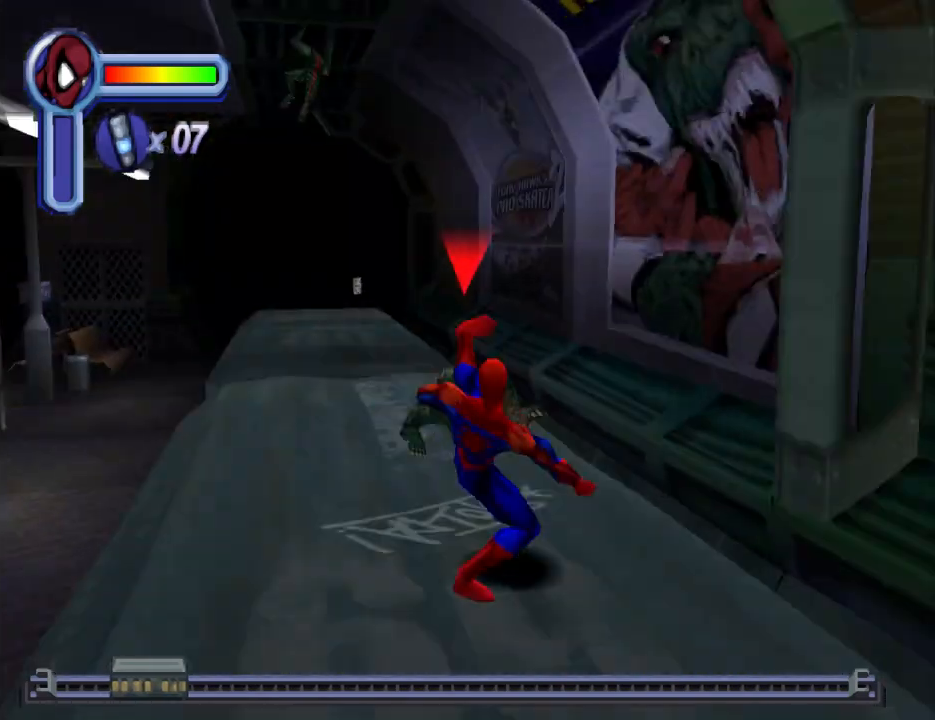
{"buttons": ["CIRCLE"], "events": [[167, "CIRCLE", "down"], [300, "CIRCLE", "up"], [400, "CIRCLE", "down"], [467, "DPAD_UP", "up"]]}
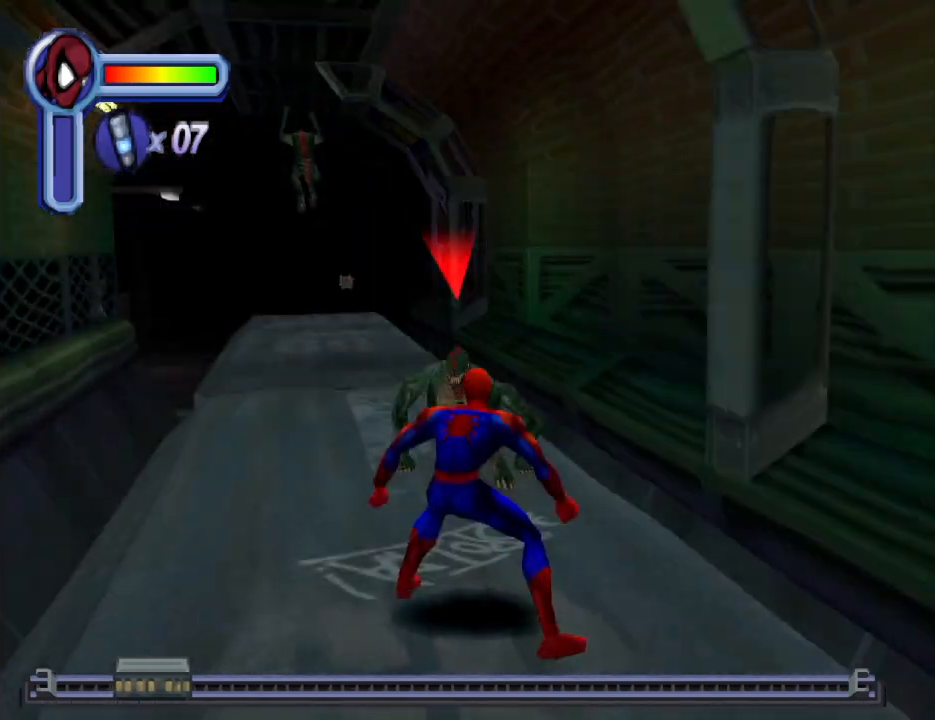
{"buttons": ["CIRCLE"], "events": [[33, "CIRCLE", "up"], [100, "CIRCLE", "down"], [200, "CIRCLE", "up"], [267, "CIRCLE", "down"], [400, "CIRCLE", "up"], [500, "CIRCLE", "down"]]}
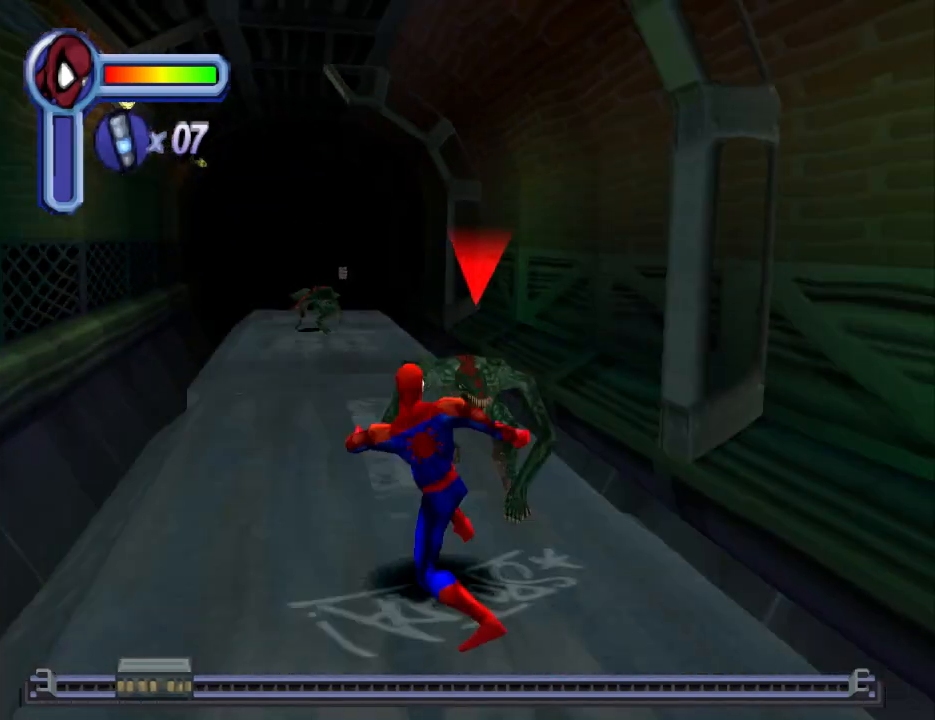
{"buttons": [], "events": [[100, "CIRCLE", "up"], [133, "DPAD_UP", "down"], [200, "CIRCLE", "down"], [333, "CIRCLE", "up"], [333, "DPAD_UP", "up"], [400, "CIRCLE", "down"], [500, "CIRCLE", "up"]]}
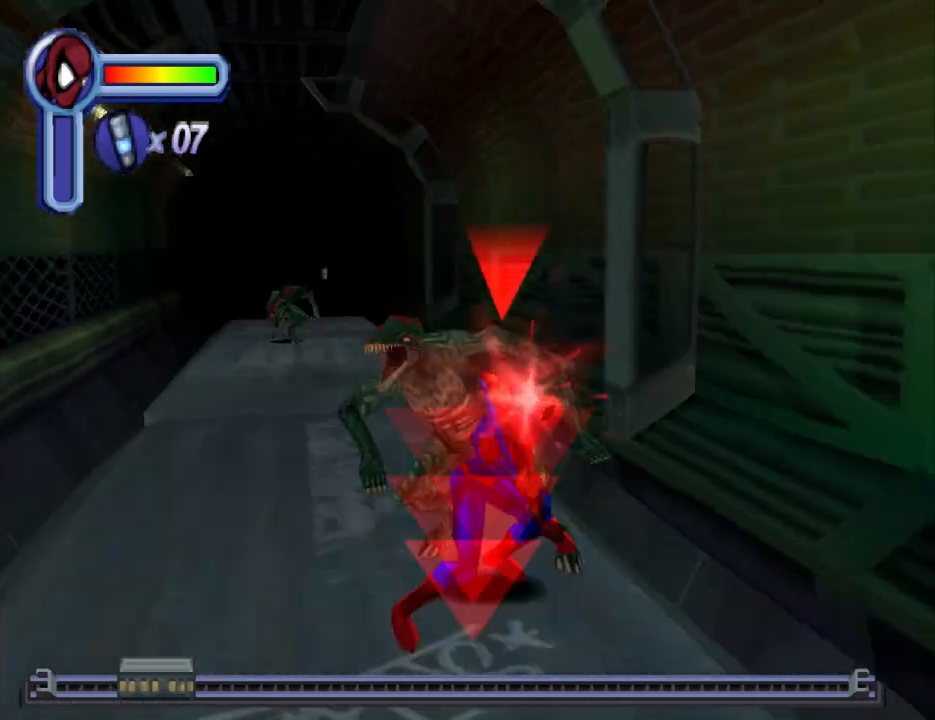
{"buttons": ["DPAD_LEFT"], "events": [[100, "CIRCLE", "down"], [233, "CIRCLE", "up"], [500, "DPAD_LEFT", "down"]]}
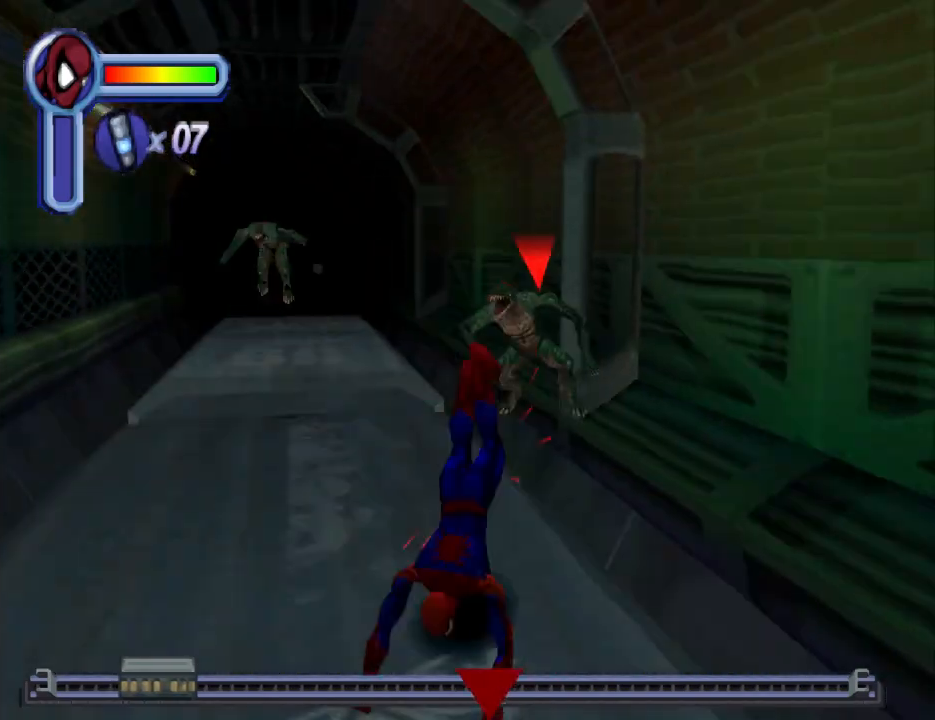
{"buttons": [], "events": [[400, "DPAD_LEFT", "up"]]}
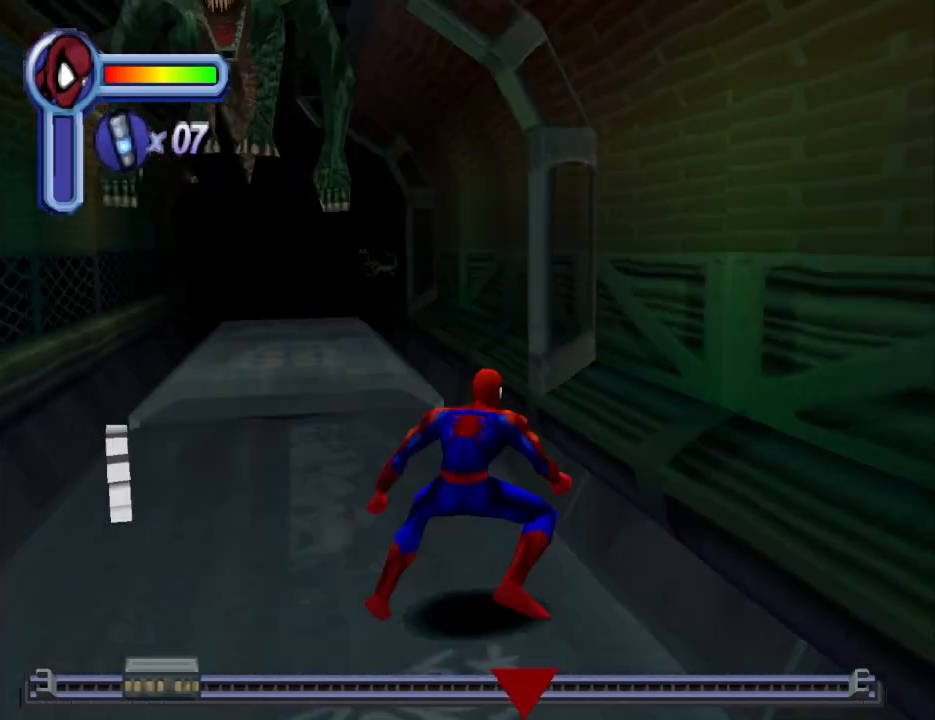
{"buttons": [], "events": [[233, "DPAD_LEFT", "down"], [300, "DPAD_LEFT", "up"], [300, "SQUARE", "down"], [500, "SQUARE", "up"]]}
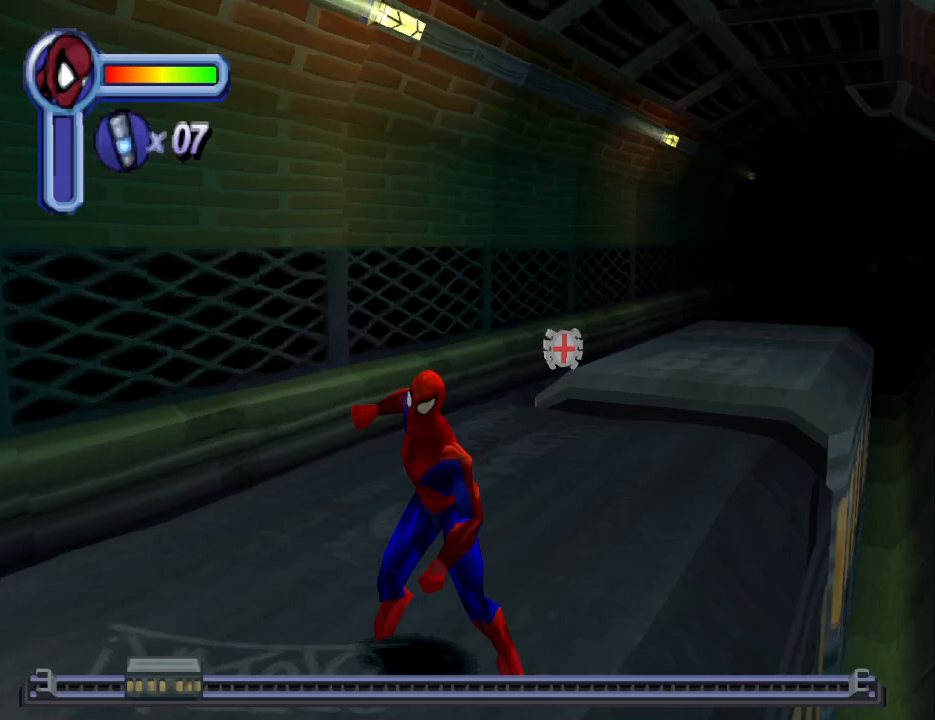
{"buttons": ["DPAD_LEFT"], "events": [[67, "DPAD_LEFT", "down"], [100, "SQUARE", "down"], [233, "SQUARE", "up"], [333, "SQUARE", "down"], [500, "SQUARE", "up"]]}
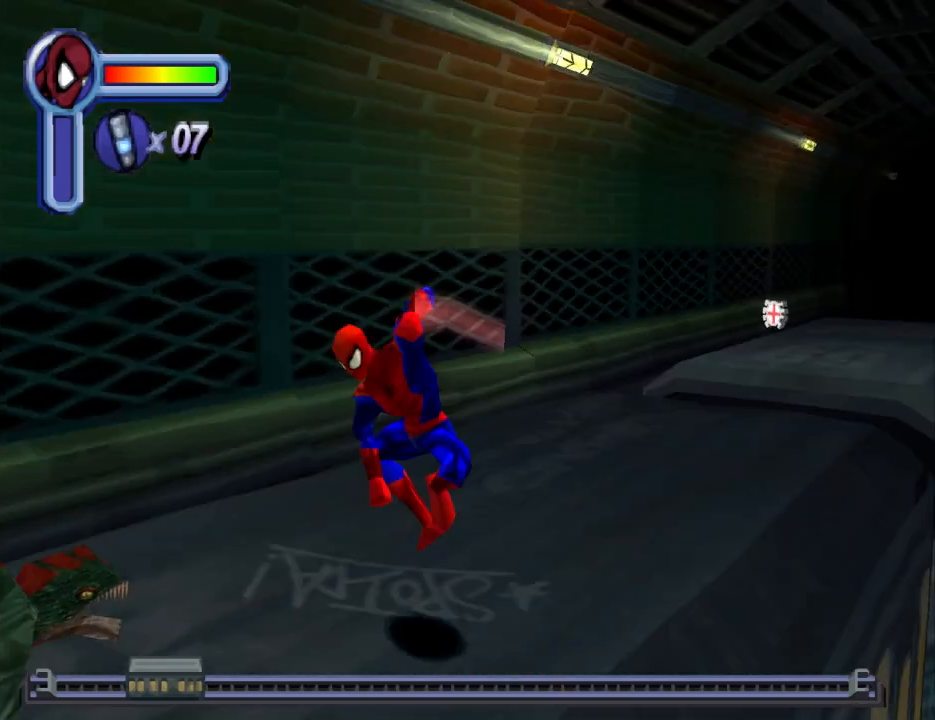
{"buttons": ["SQUARE"], "events": [[133, "SQUARE", "down"], [300, "SQUARE", "up"], [367, "SQUARE", "down"], [400, "DPAD_LEFT", "up"]]}
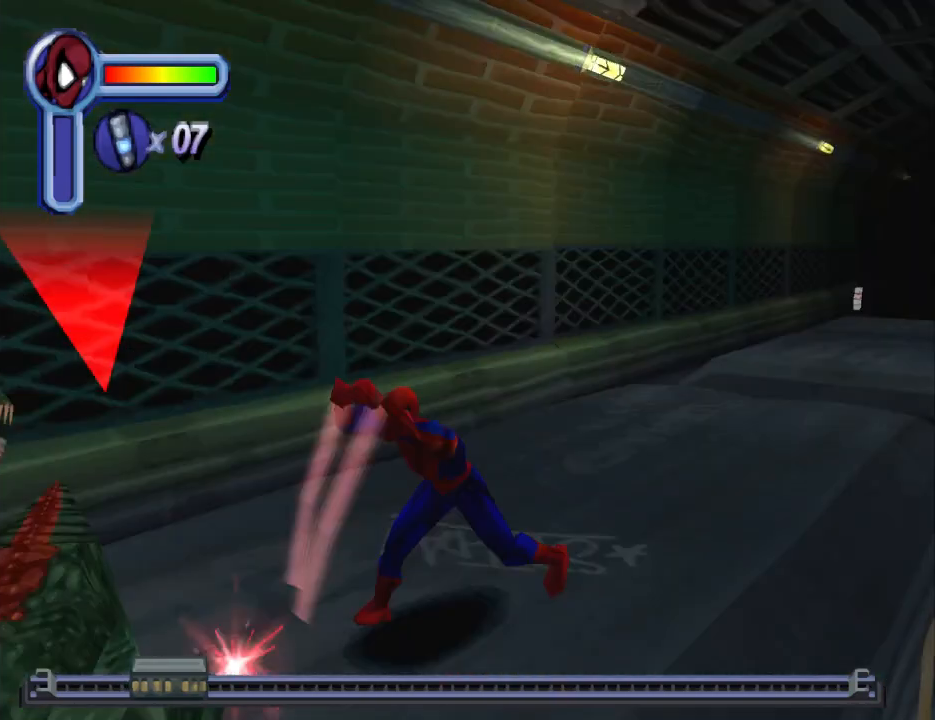
{"buttons": ["L1"], "events": [[200, "SQUARE", "up"], [300, "SQUARE", "down"], [467, "SQUARE", "up"], [500, "L1", "down"]]}
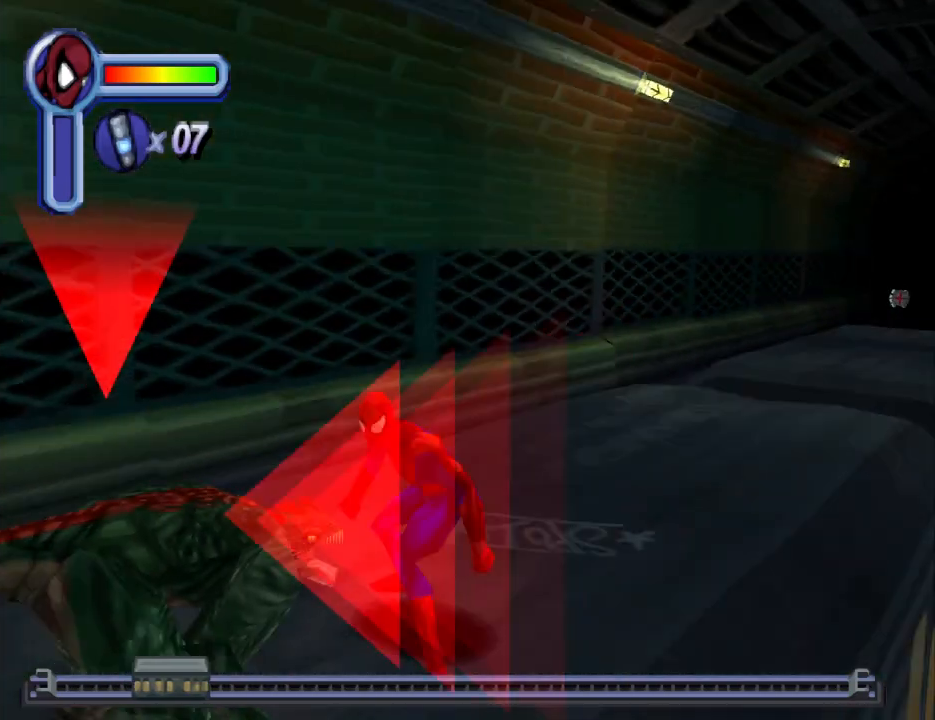
{"buttons": ["SQUARE"], "events": [[67, "SQUARE", "down"], [233, "SQUARE", "up"], [300, "SQUARE", "down"], [400, "SQUARE", "up"], [433, "L1", "up"], [467, "SQUARE", "down"]]}